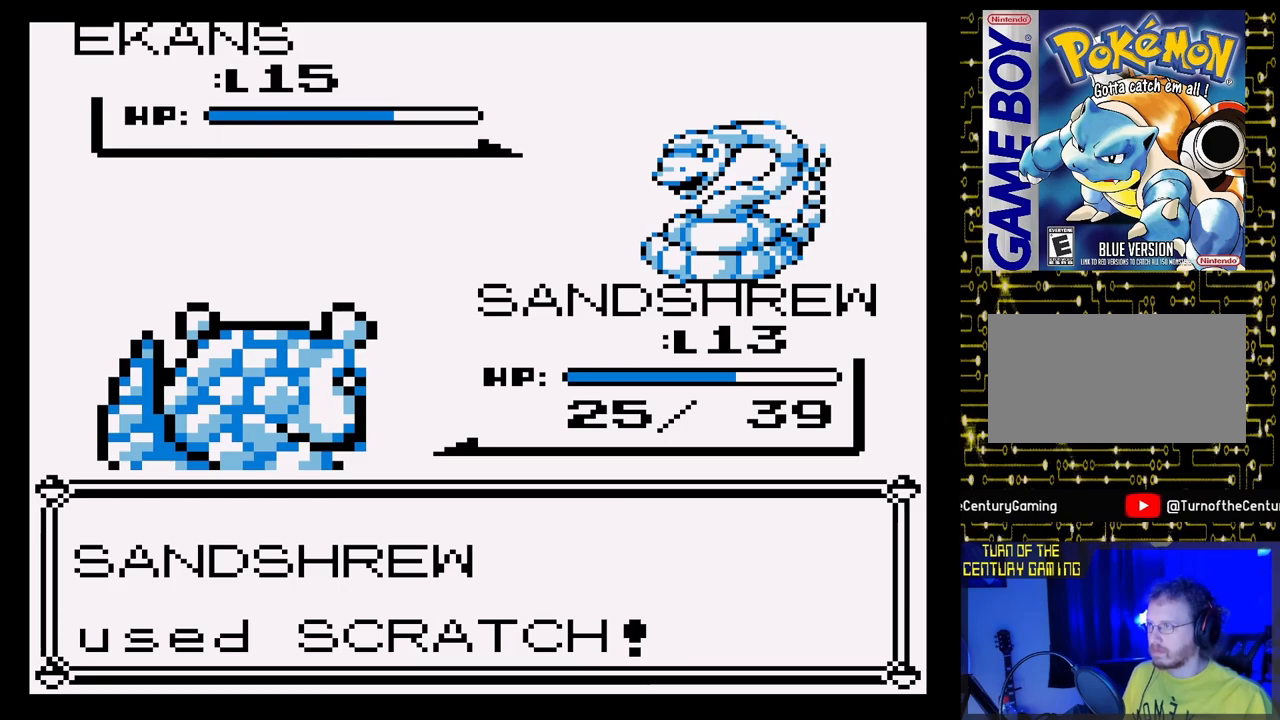
Gameplay with a controller (Nintendo layout); each line is a JSON object with the inputs held at the frame after it. "events" lists button and stick changes between this image and that frame as [ms after this image, input, new state], when the widget could be followed in between. Not read: L3 R3.
{"buttons": ["A"], "events": [[433, "A", "down"]]}
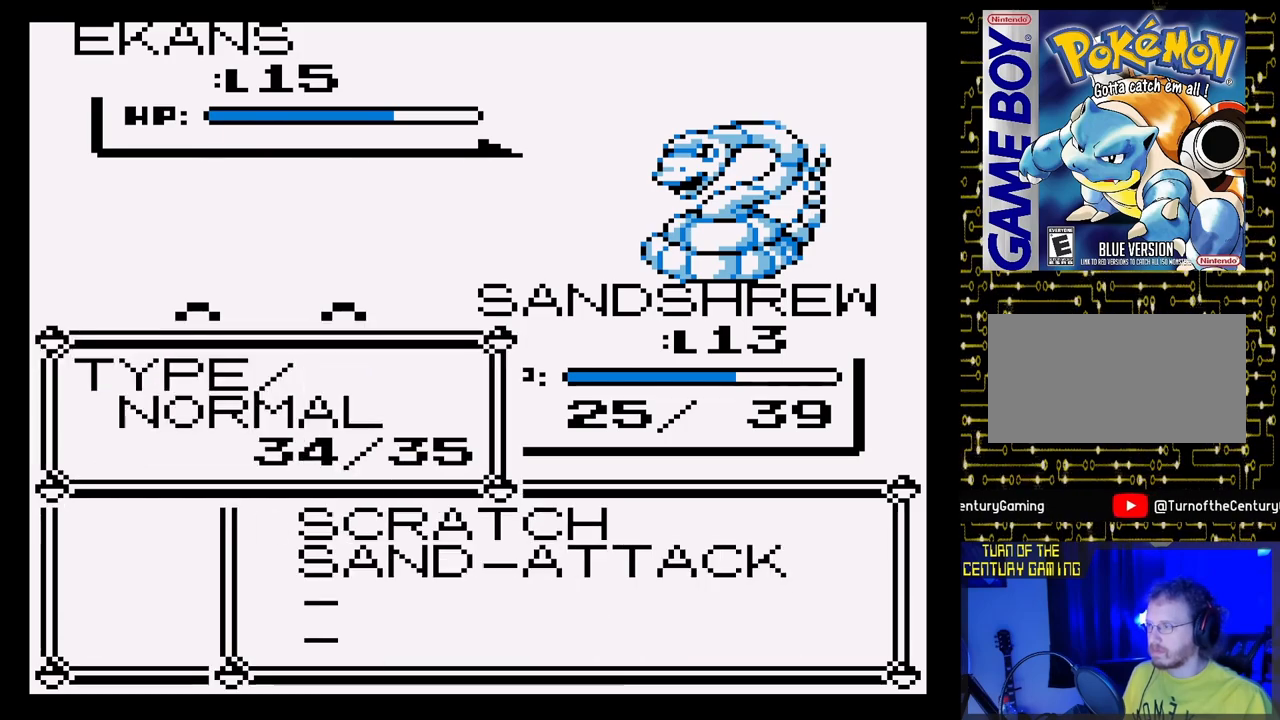
{"buttons": [], "events": [[83, "A", "up"], [317, "A", "down"], [450, "A", "up"]]}
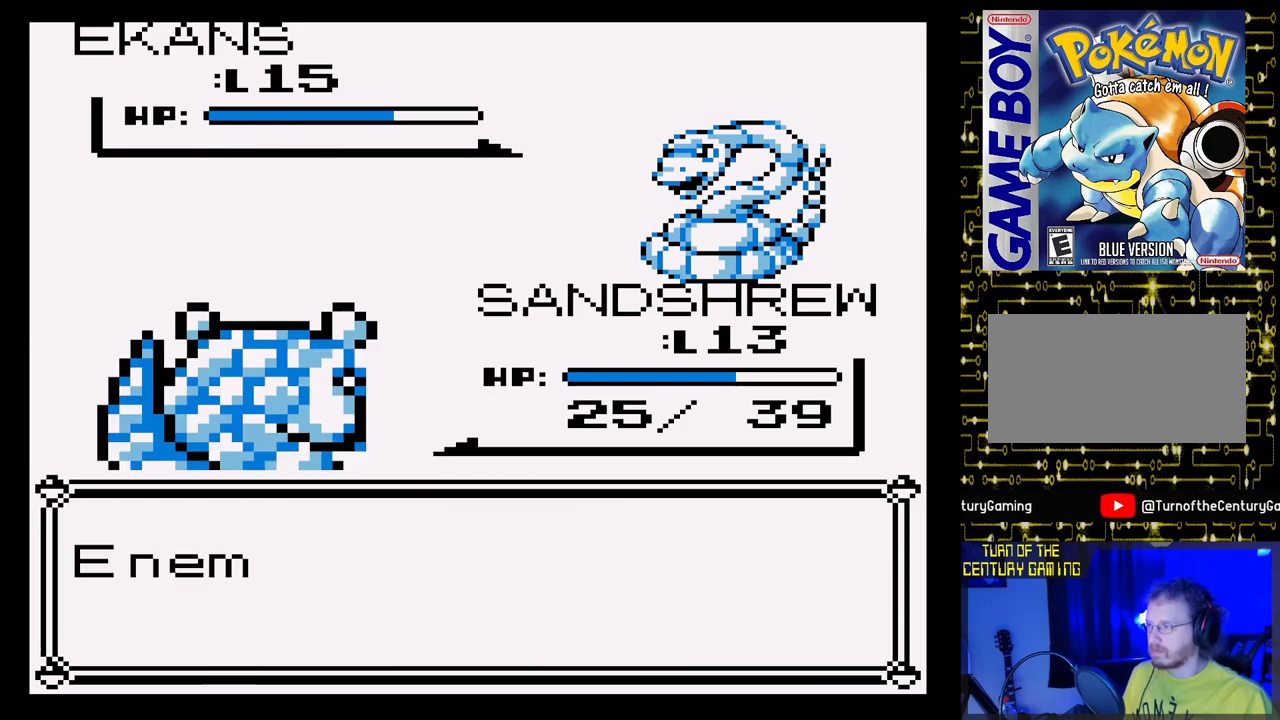
{"buttons": ["A"], "events": [[33, "A", "down"]]}
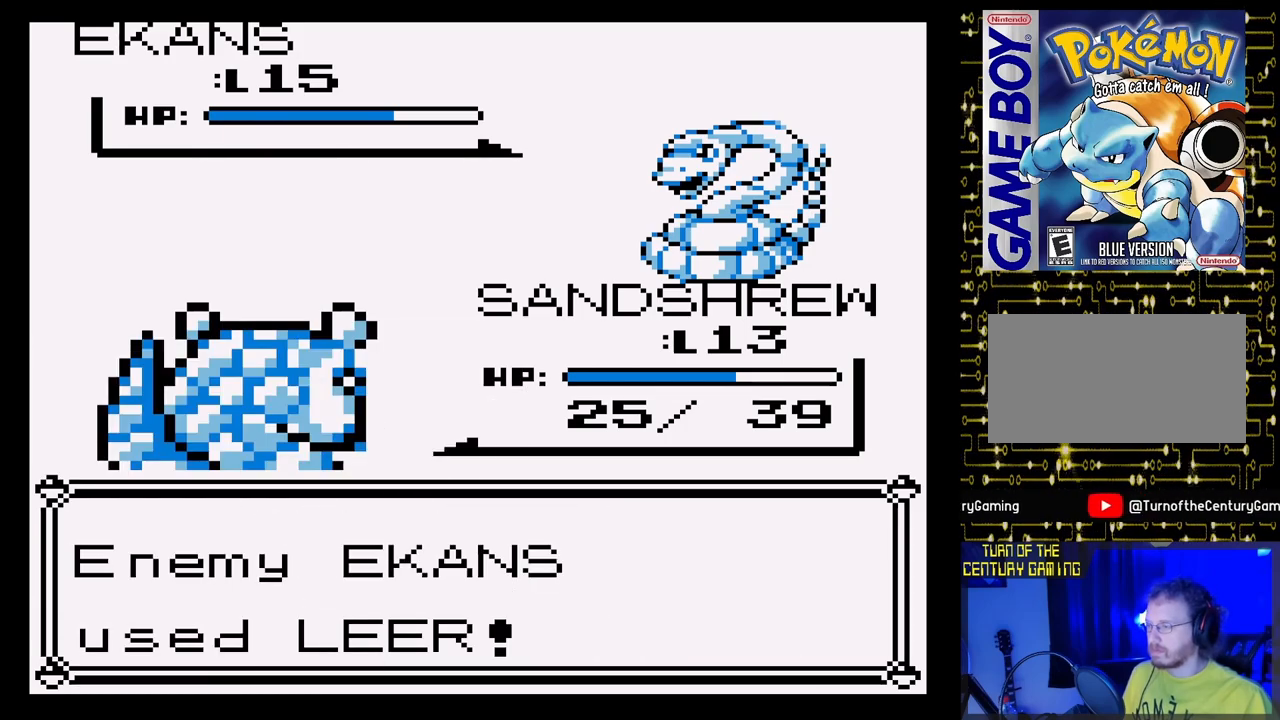
{"buttons": ["A"], "events": []}
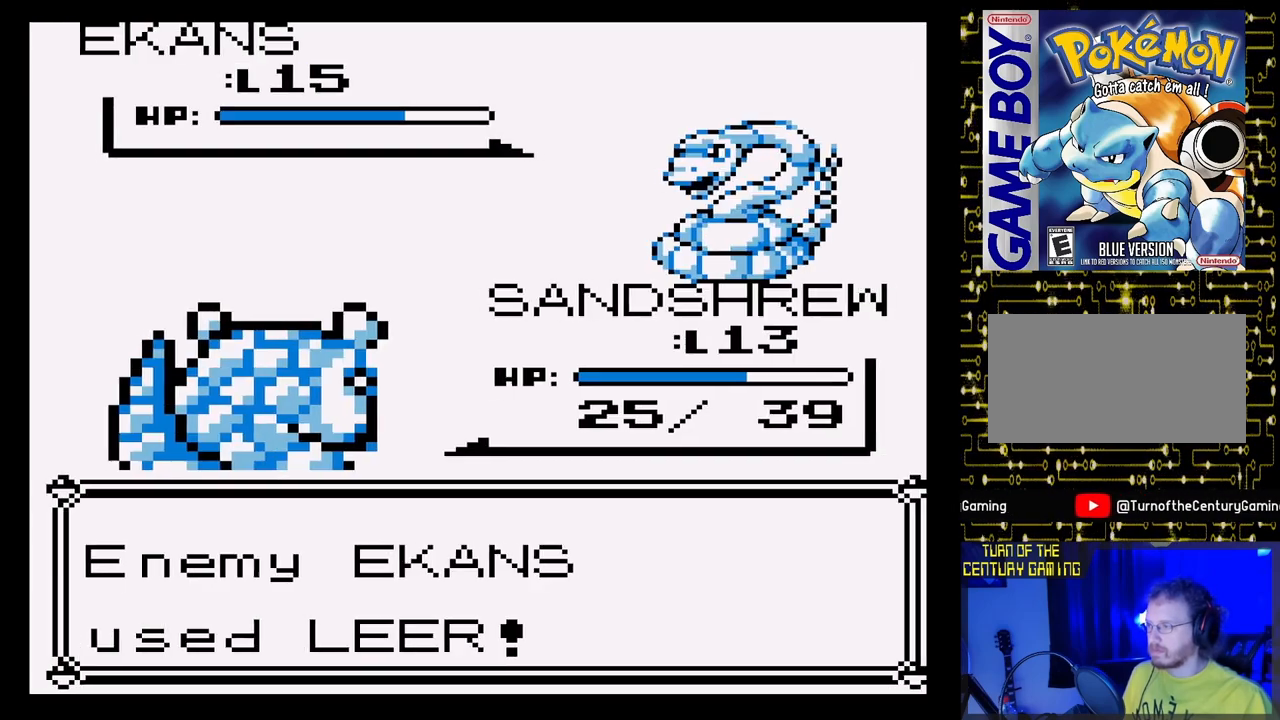
{"buttons": [], "events": [[117, "A", "up"], [300, "A", "down"], [450, "A", "up"]]}
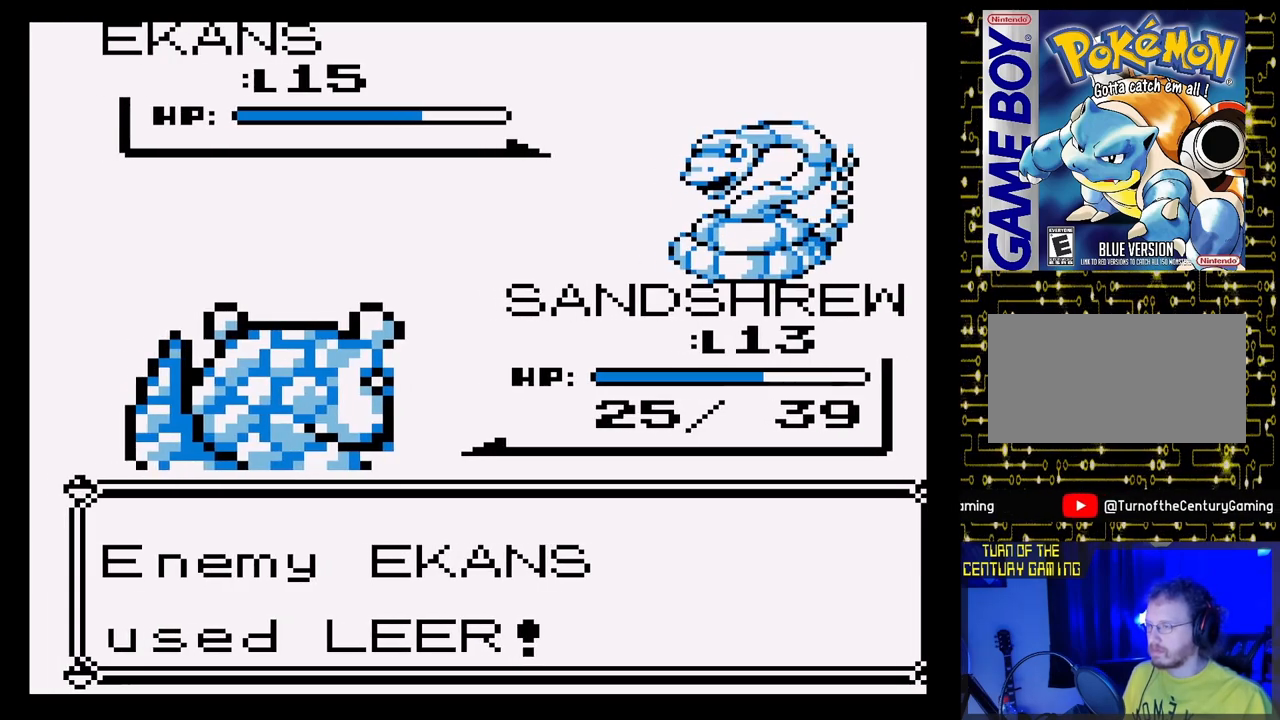
{"buttons": [], "events": [[50, "A", "down"], [183, "A", "up"], [283, "A", "down"], [433, "A", "up"]]}
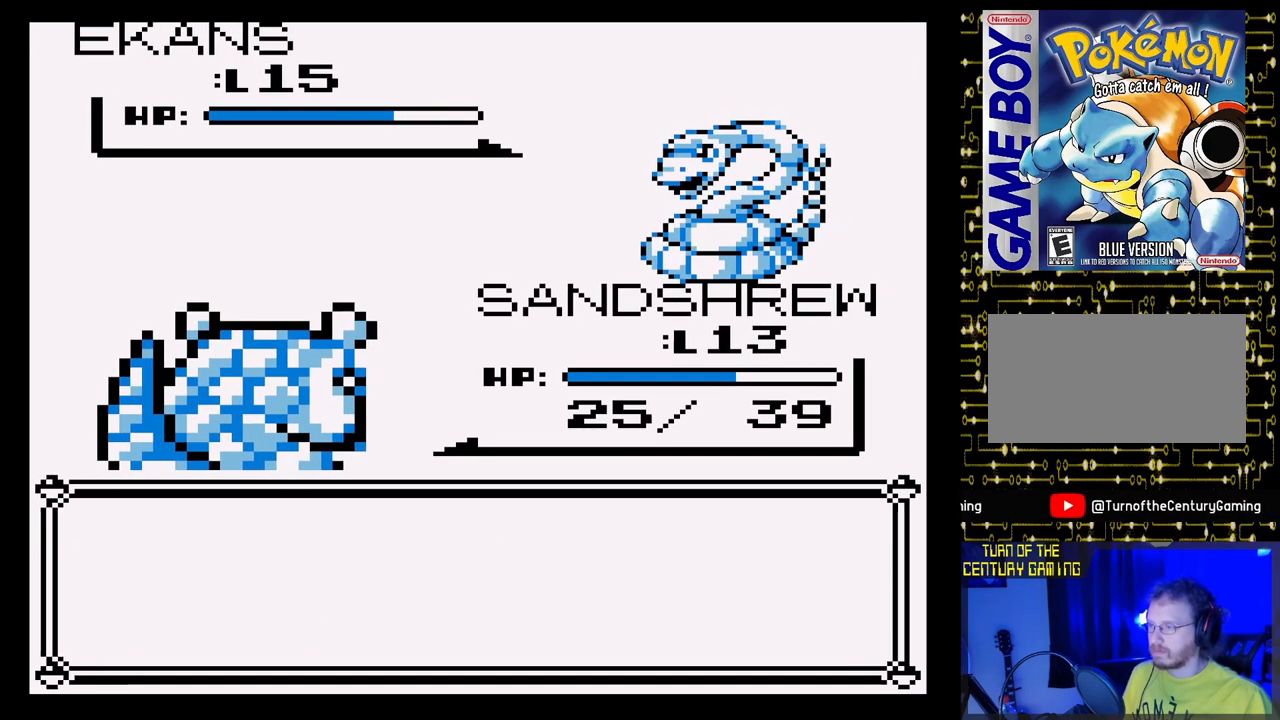
{"buttons": [], "events": [[33, "A", "down"], [183, "A", "up"], [283, "A", "down"], [417, "A", "up"]]}
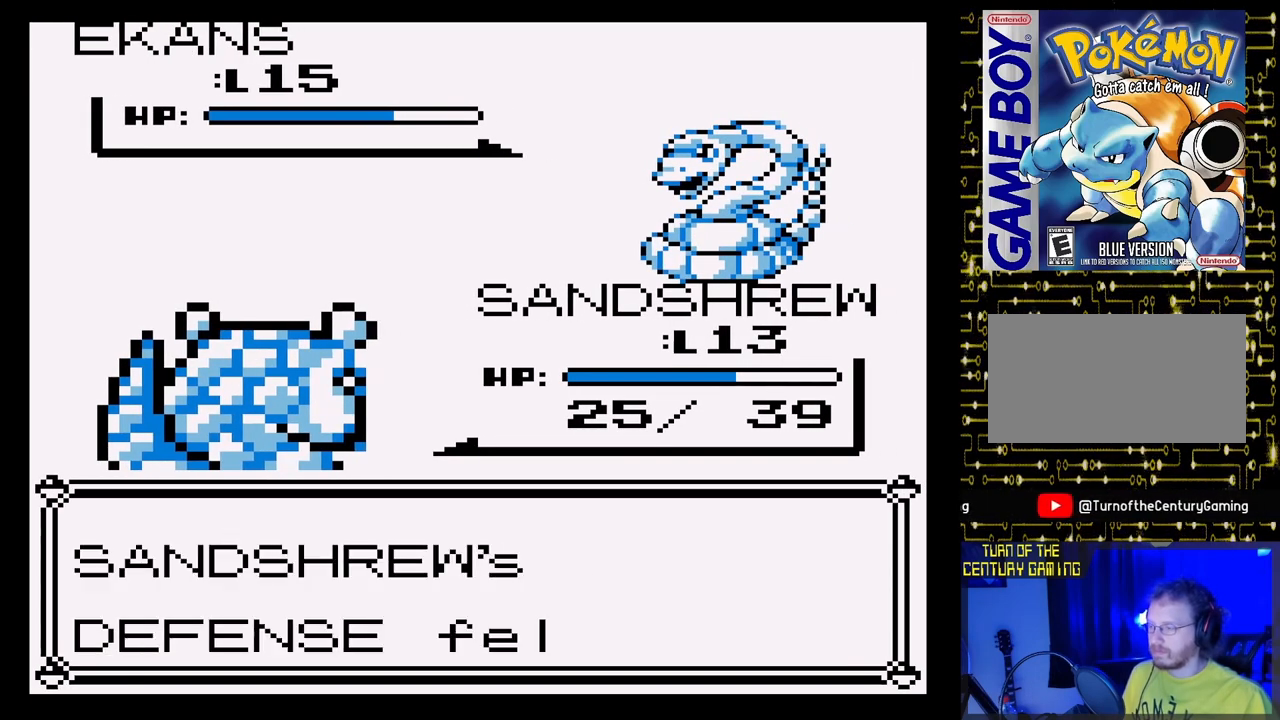
{"buttons": [], "events": [[33, "A", "down"], [167, "A", "up"], [267, "A", "down"], [417, "A", "up"]]}
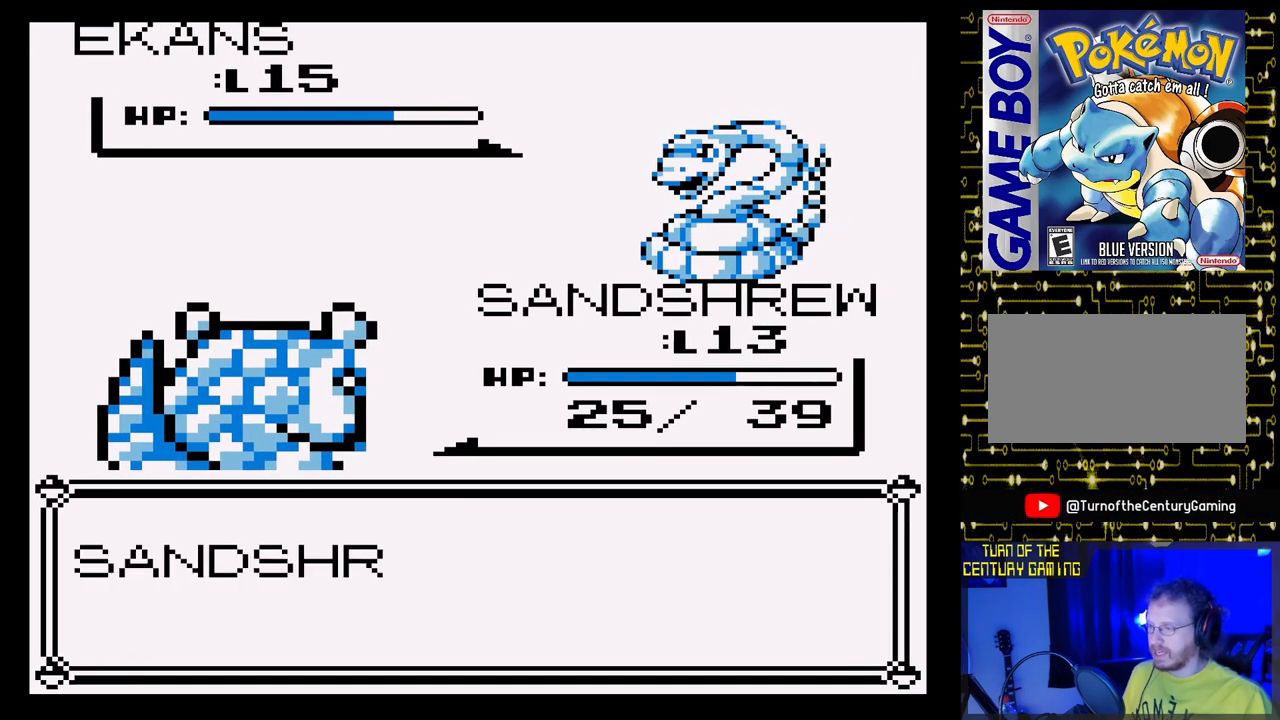
{"buttons": [], "events": [[17, "A", "down"], [183, "A", "up"], [283, "A", "down"], [450, "A", "up"]]}
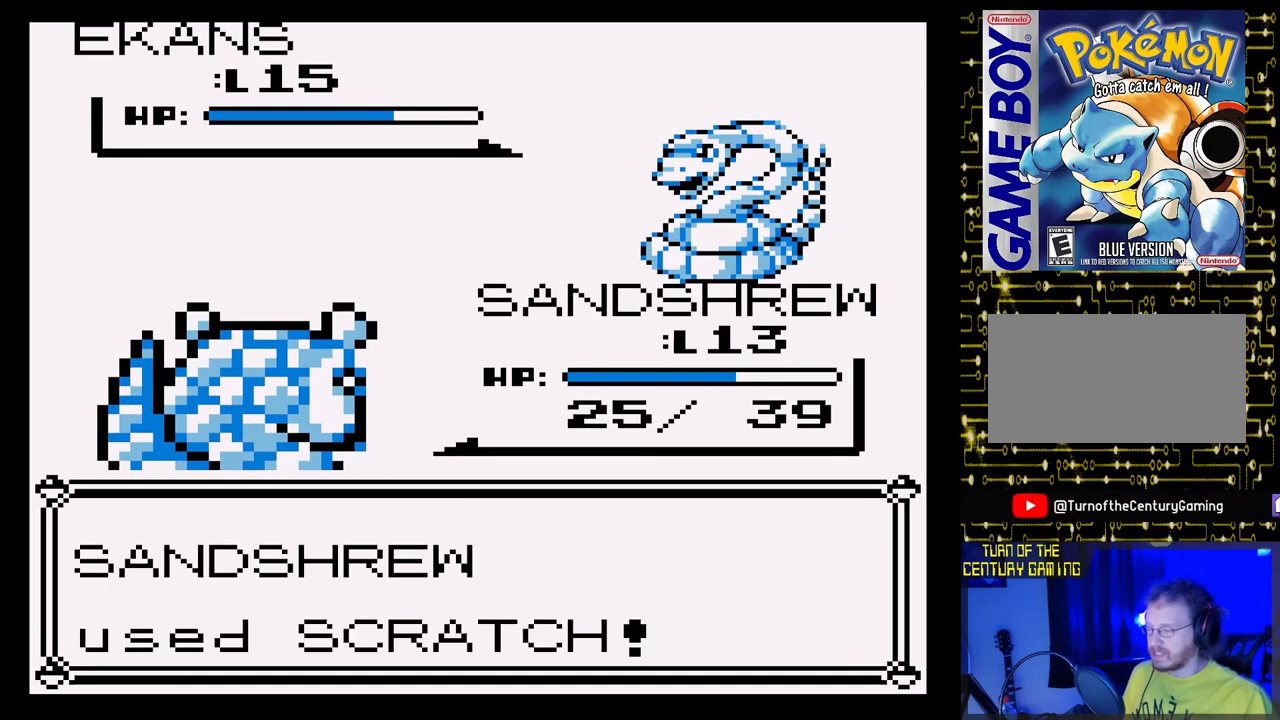
{"buttons": ["A"], "events": [[67, "A", "down"], [233, "A", "up"], [367, "A", "down"]]}
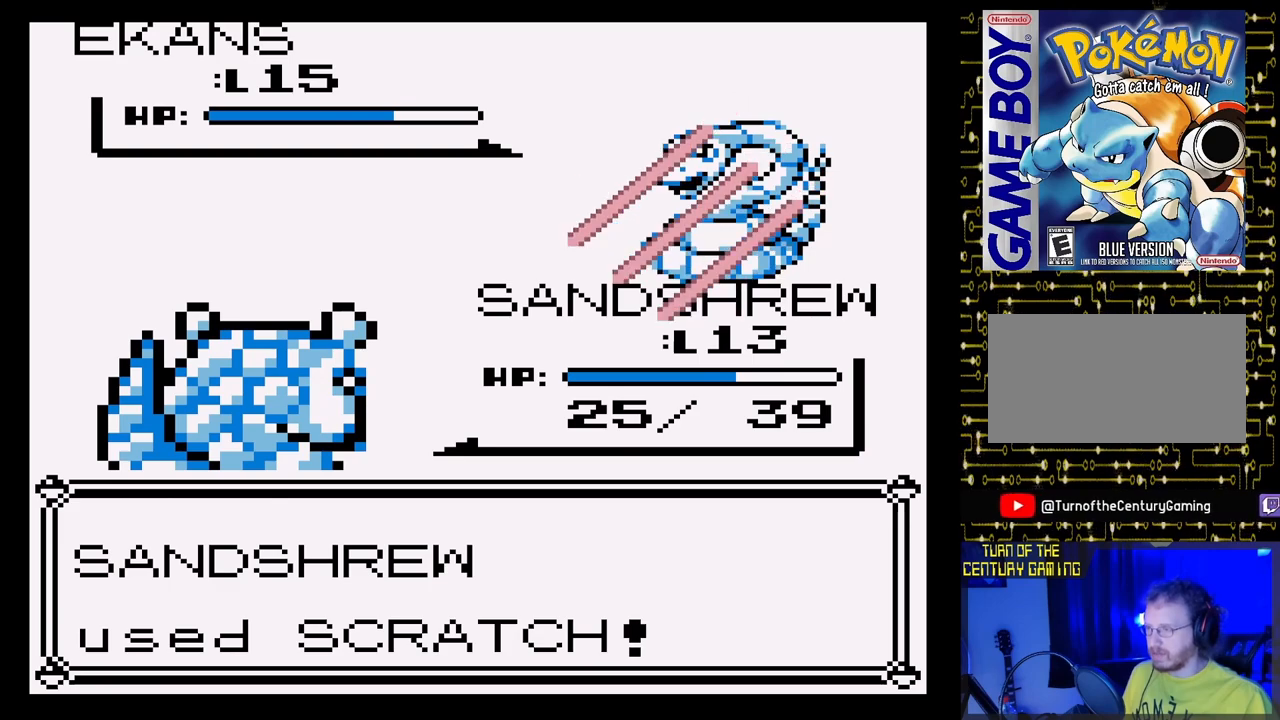
{"buttons": [], "events": [[50, "A", "up"]]}
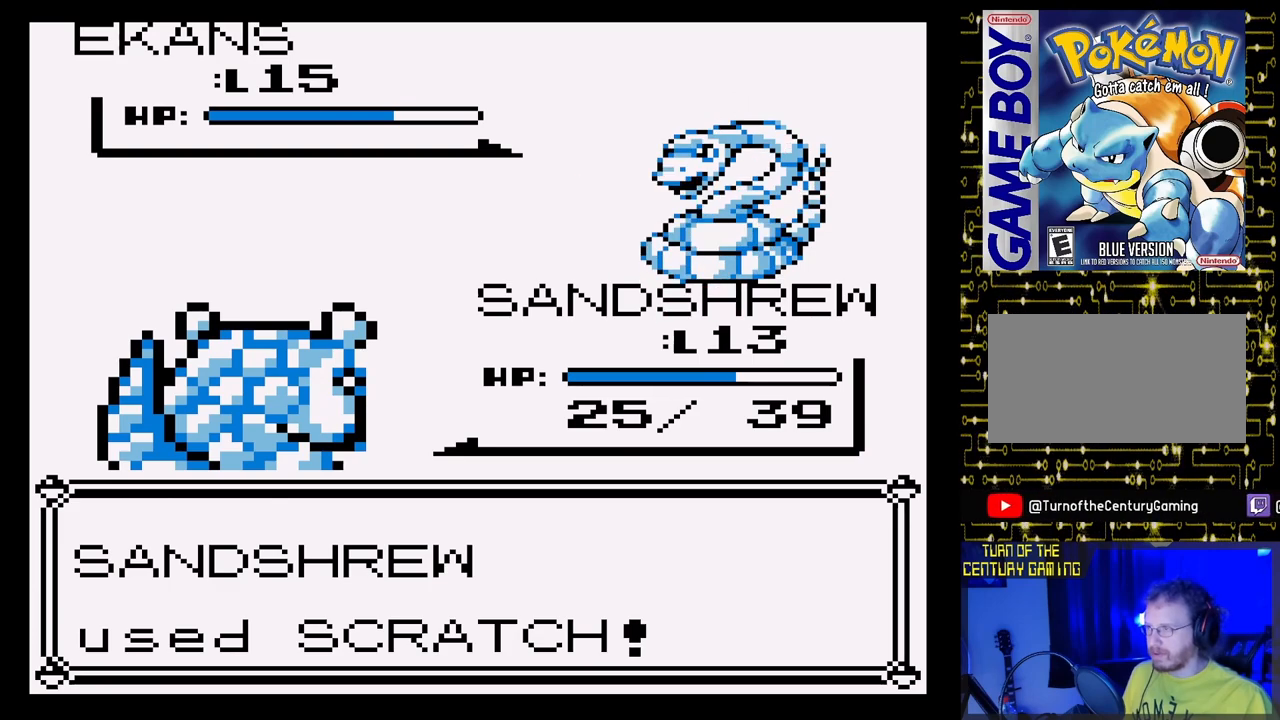
{"buttons": [], "events": []}
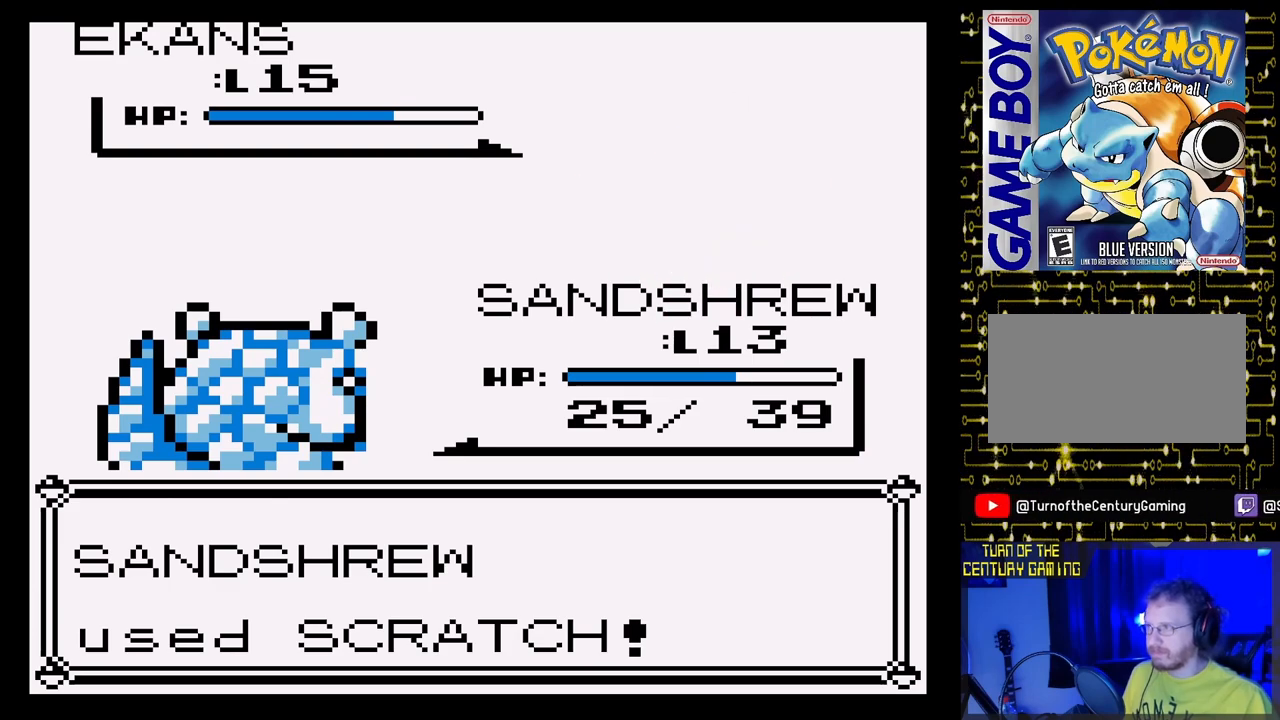
{"buttons": [], "events": []}
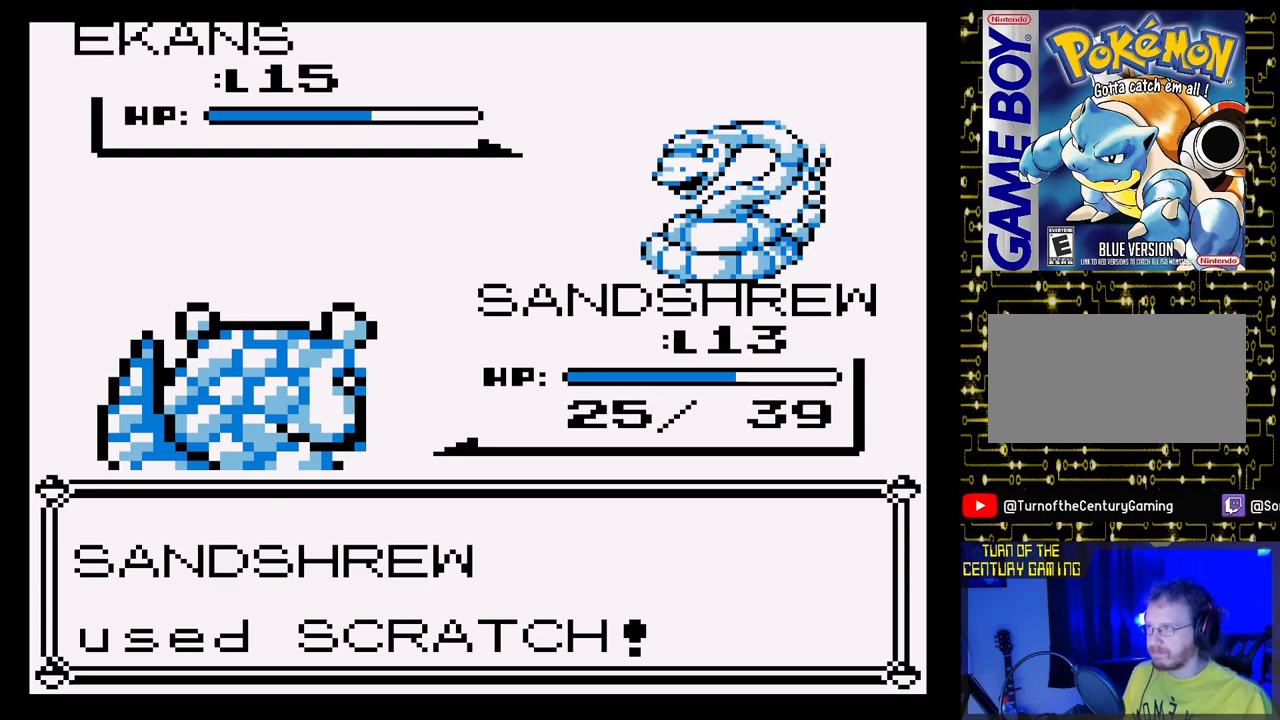
{"buttons": [], "events": []}
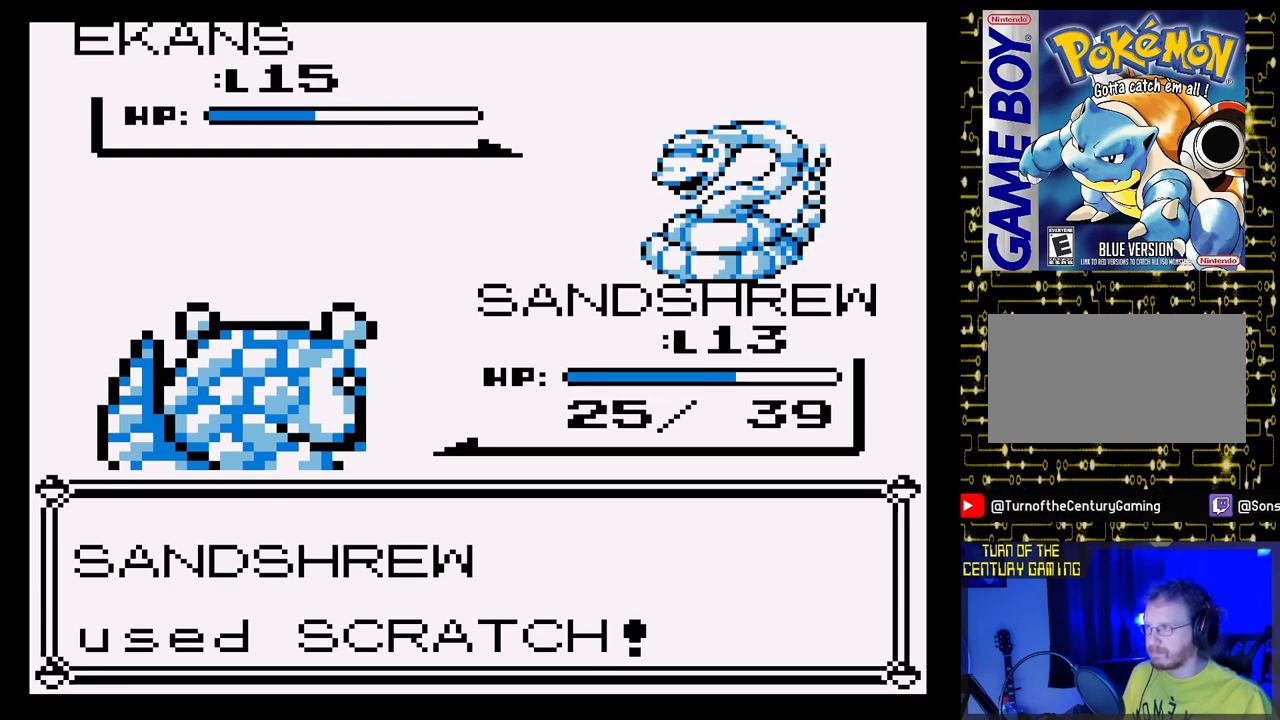
{"buttons": [], "events": []}
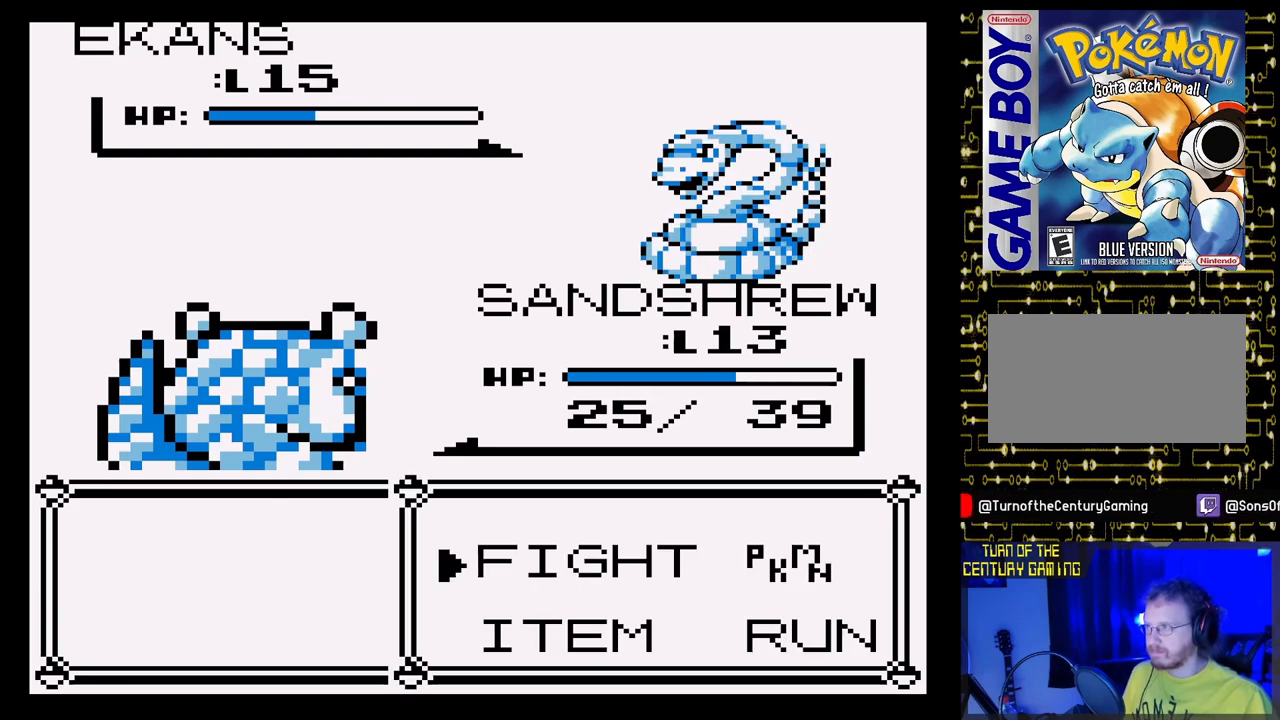
{"buttons": [], "events": [[83, "A", "down"], [250, "A", "up"], [367, "A", "down"], [500, "A", "up"]]}
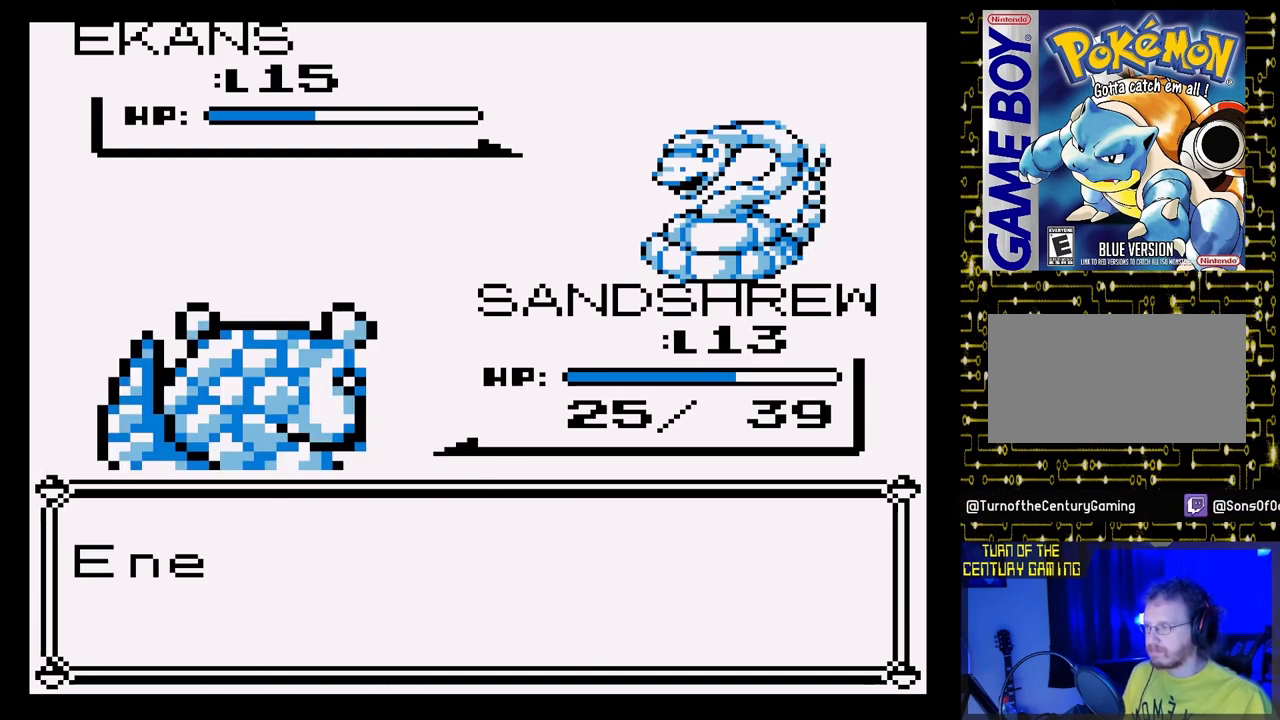
{"buttons": ["A"], "events": [[117, "A", "down"]]}
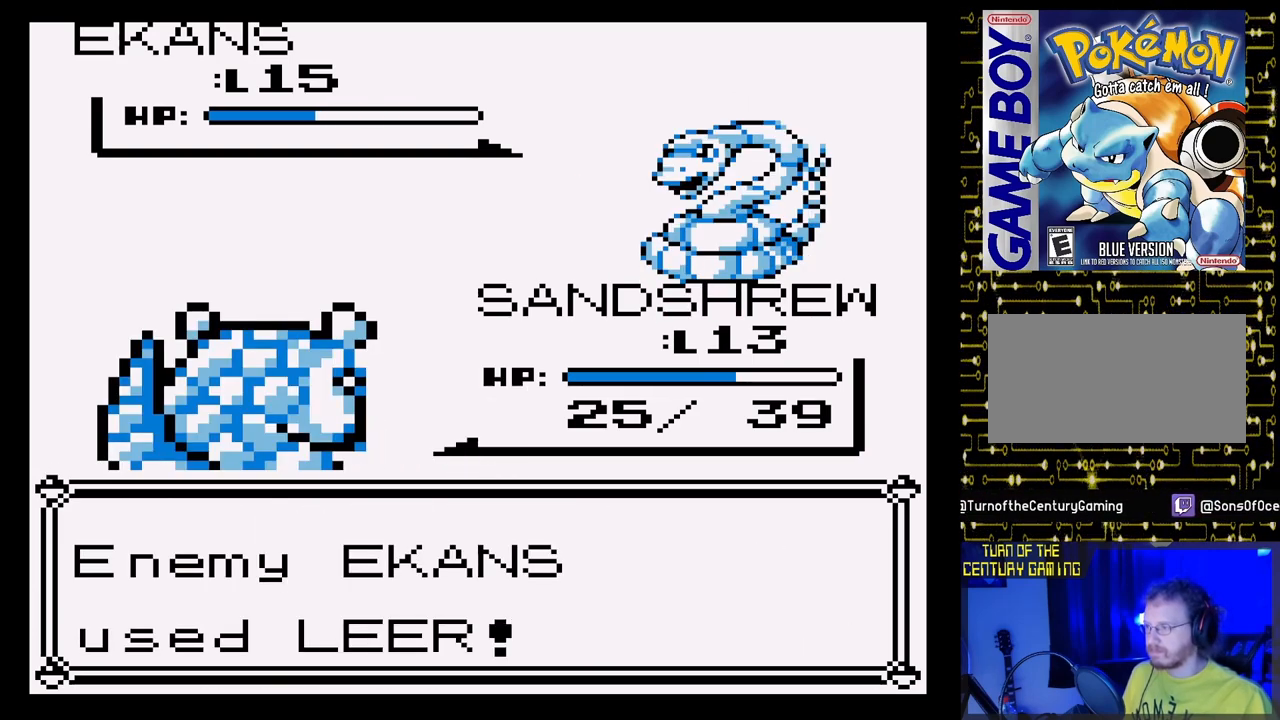
{"buttons": [], "events": [[117, "A", "up"], [283, "A", "down"], [467, "A", "up"]]}
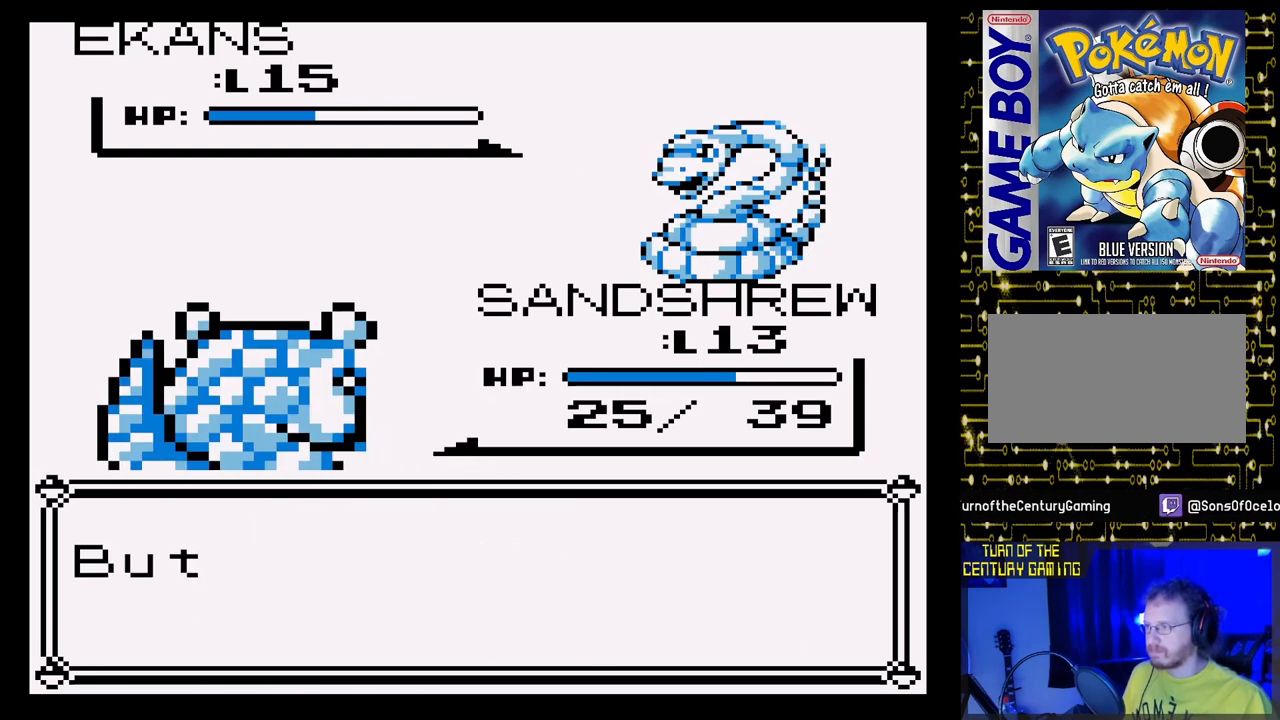
{"buttons": [], "events": [[100, "A", "down"], [233, "A", "up"], [333, "A", "down"], [450, "A", "up"]]}
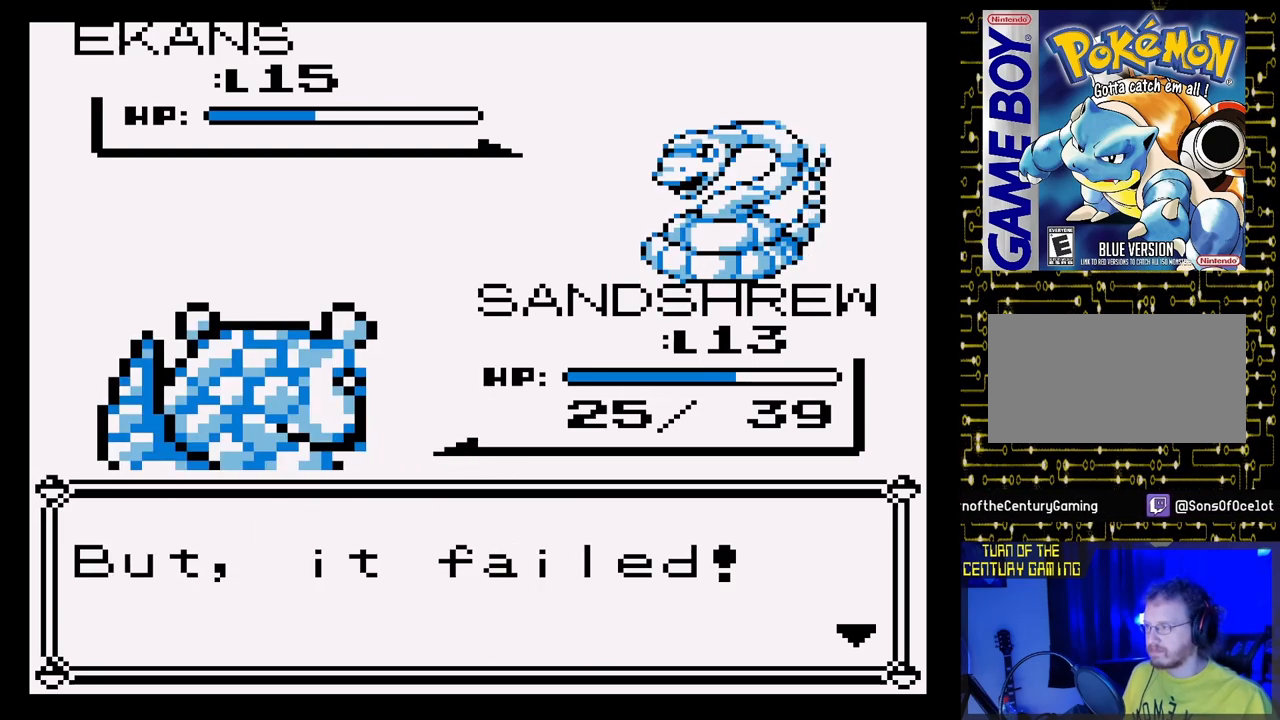
{"buttons": [], "events": [[50, "A", "down"], [200, "A", "up"], [317, "A", "down"], [450, "A", "up"]]}
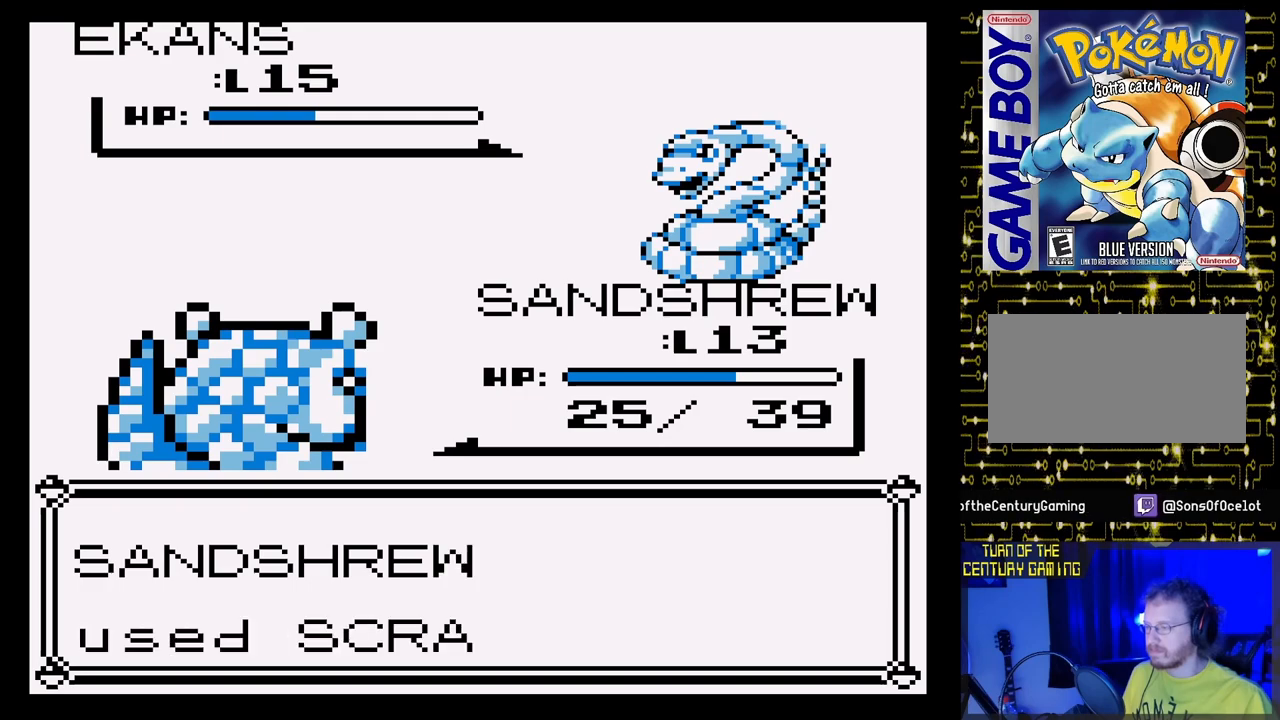
{"buttons": [], "events": [[67, "A", "down"], [200, "A", "up"], [317, "A", "down"], [467, "A", "up"]]}
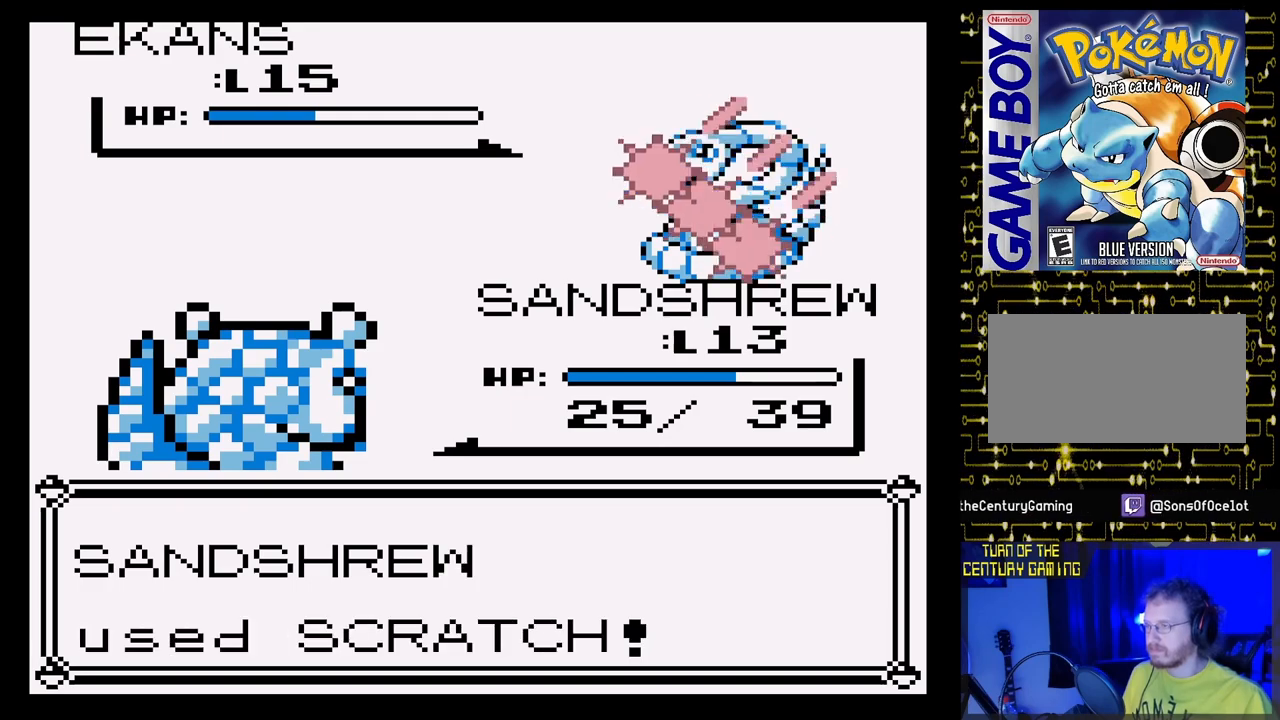
{"buttons": [], "events": [[150, "A", "down"], [317, "A", "up"]]}
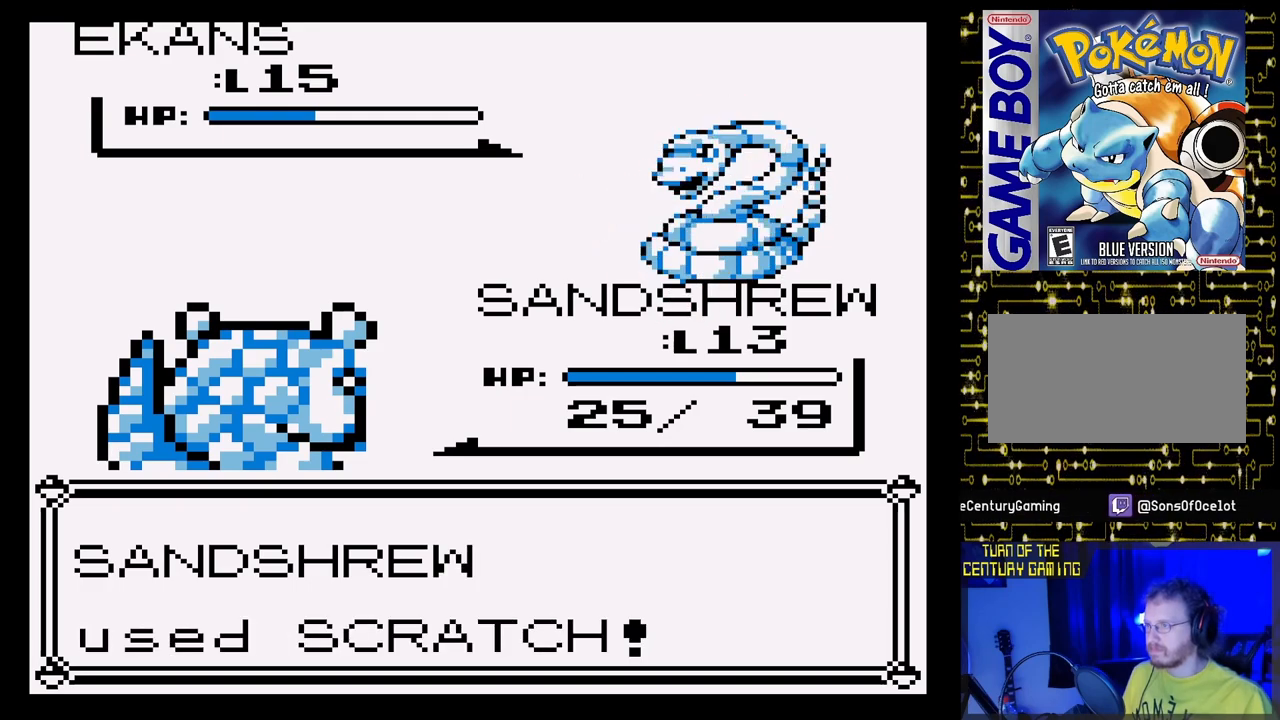
{"buttons": ["A"], "events": [[17, "A", "down"], [167, "A", "up"], [367, "A", "down"]]}